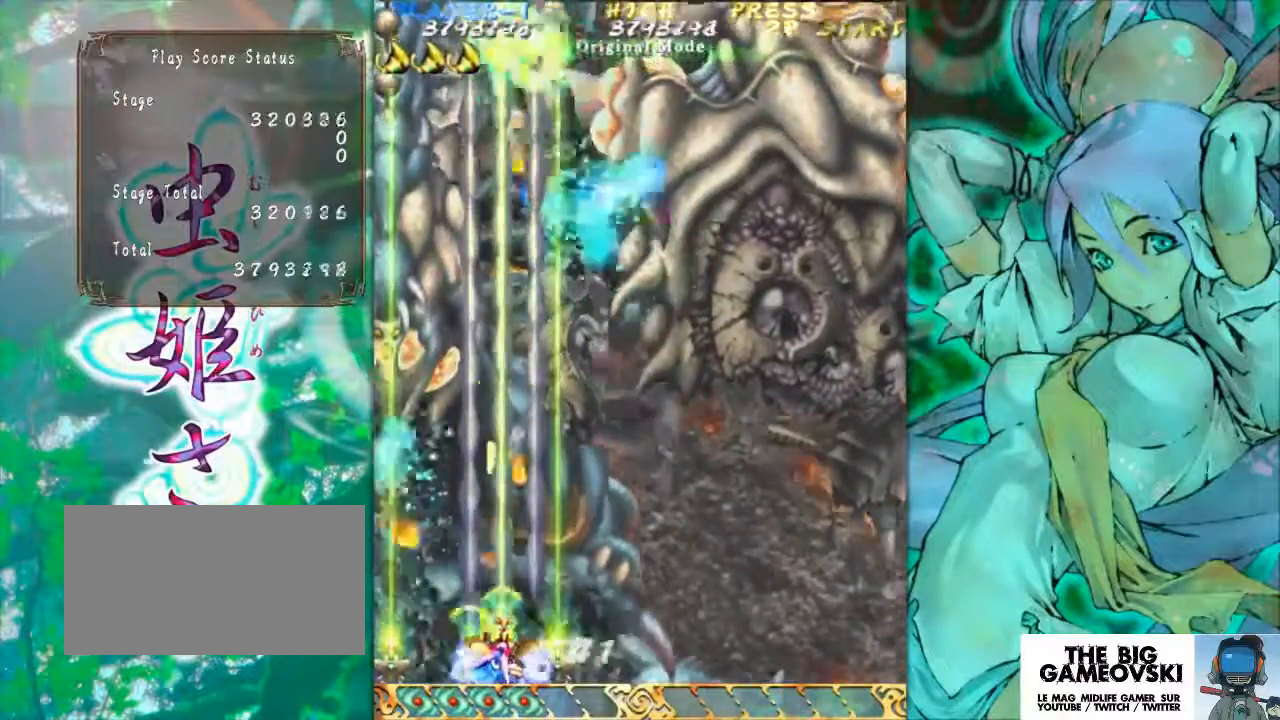
Gameplay with a controller (arcade stick); each line is a JSON object with the inputs held at the frame after it. "events" lists button and stick changes between this image and that frame as [ms after this image, input, new state], when the widget could be followed in between. Not read: L3 R3 other_buttons.
{"buttons": [], "left_stick": "center", "events": []}
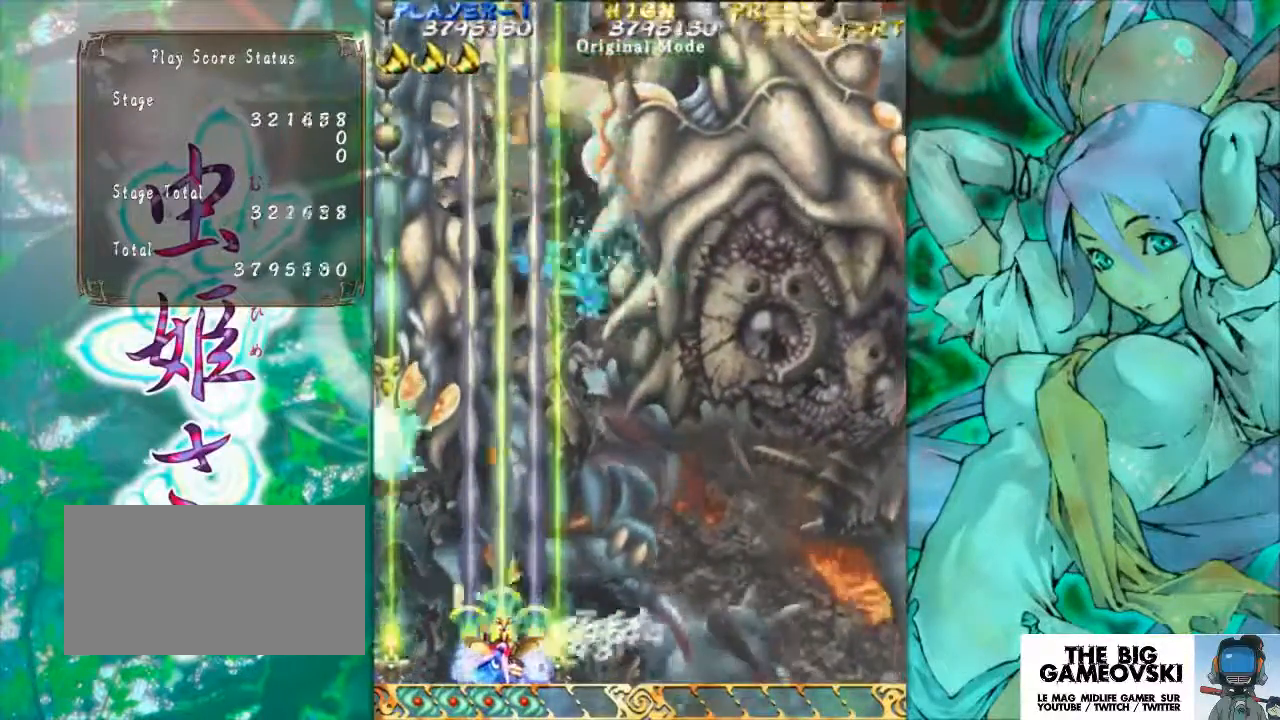
{"buttons": [], "left_stick": "center", "events": []}
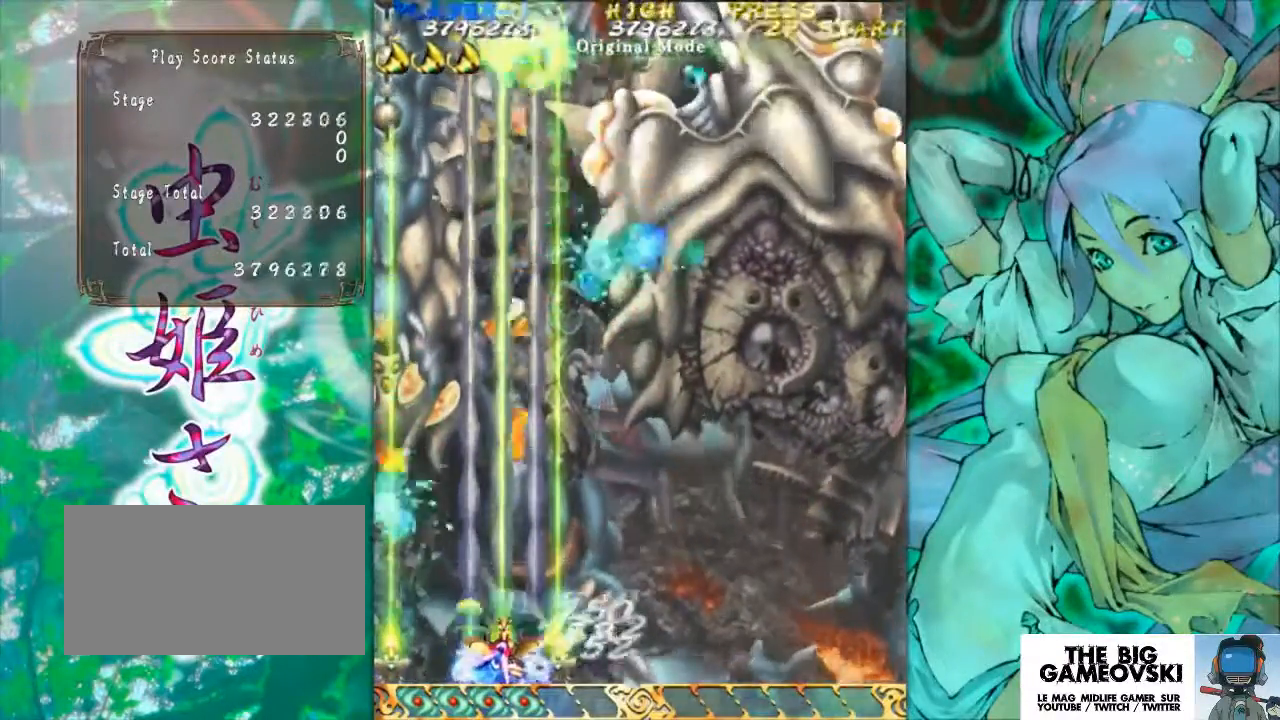
{"buttons": [], "left_stick": "center", "events": []}
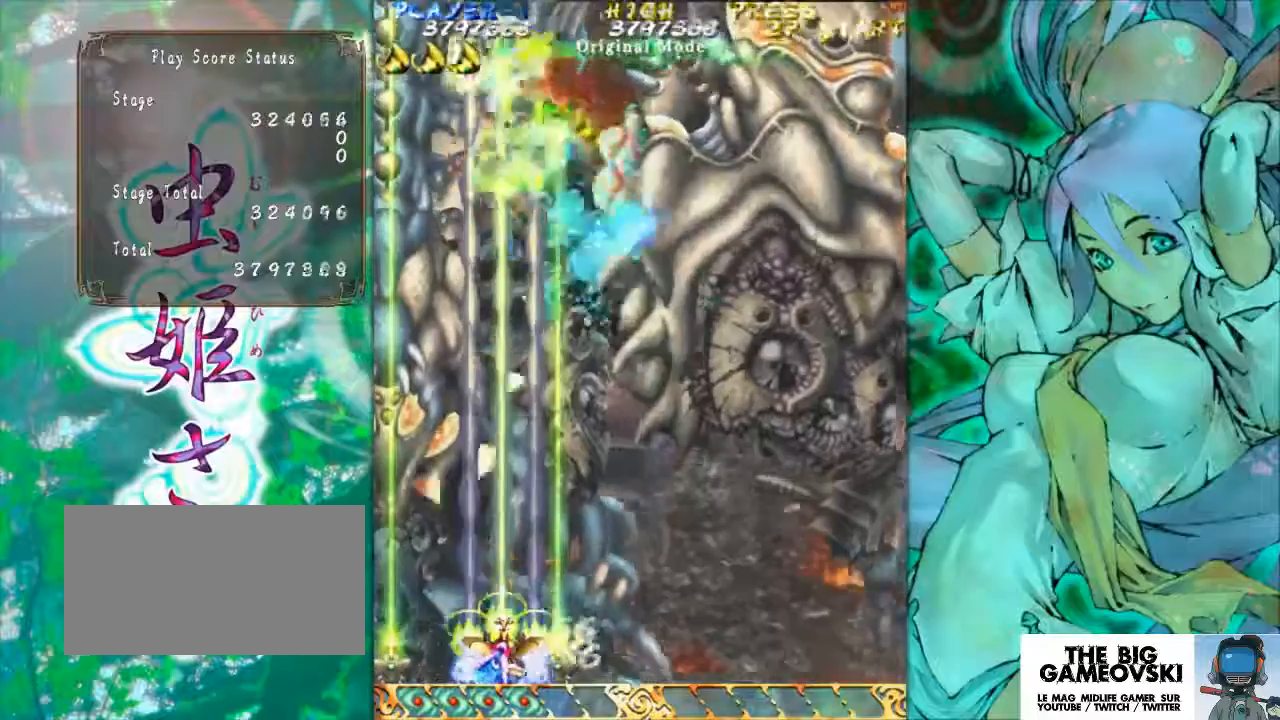
{"buttons": [], "left_stick": "center", "events": []}
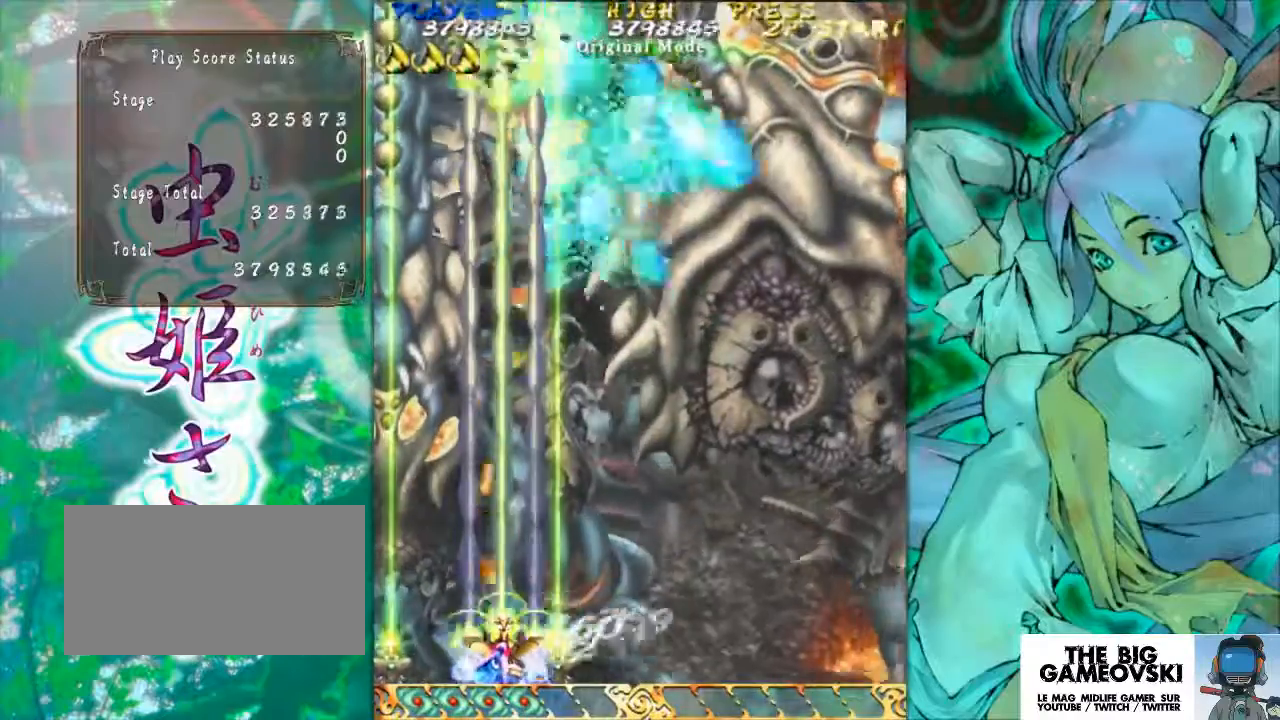
{"buttons": [], "left_stick": "center", "events": []}
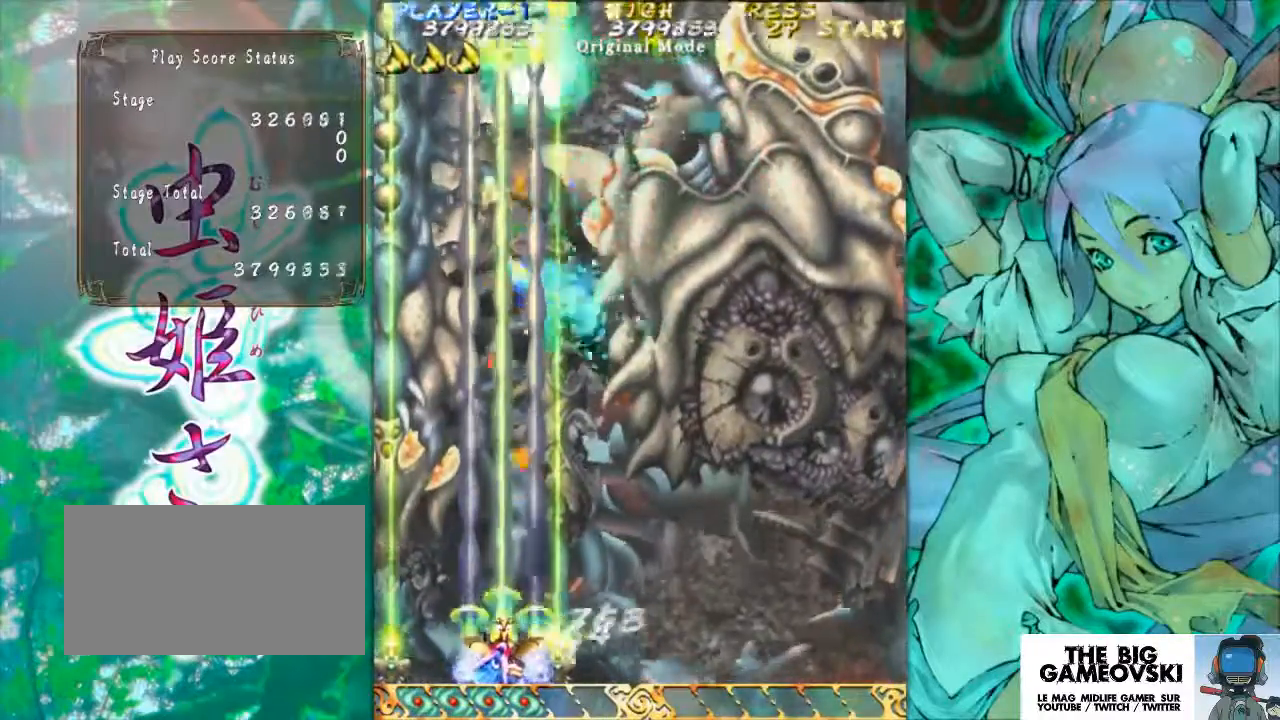
{"buttons": [], "left_stick": "center", "events": []}
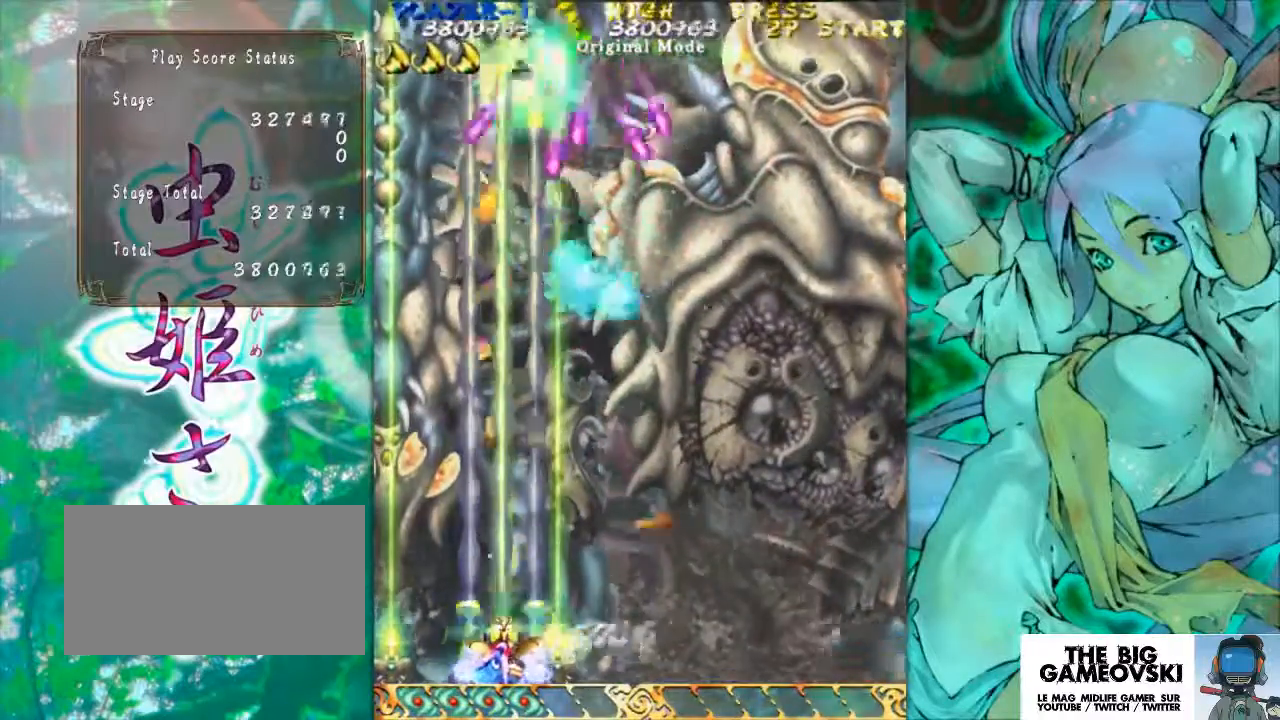
{"buttons": [], "left_stick": "right", "events": [[400, "left_stick", "right"]]}
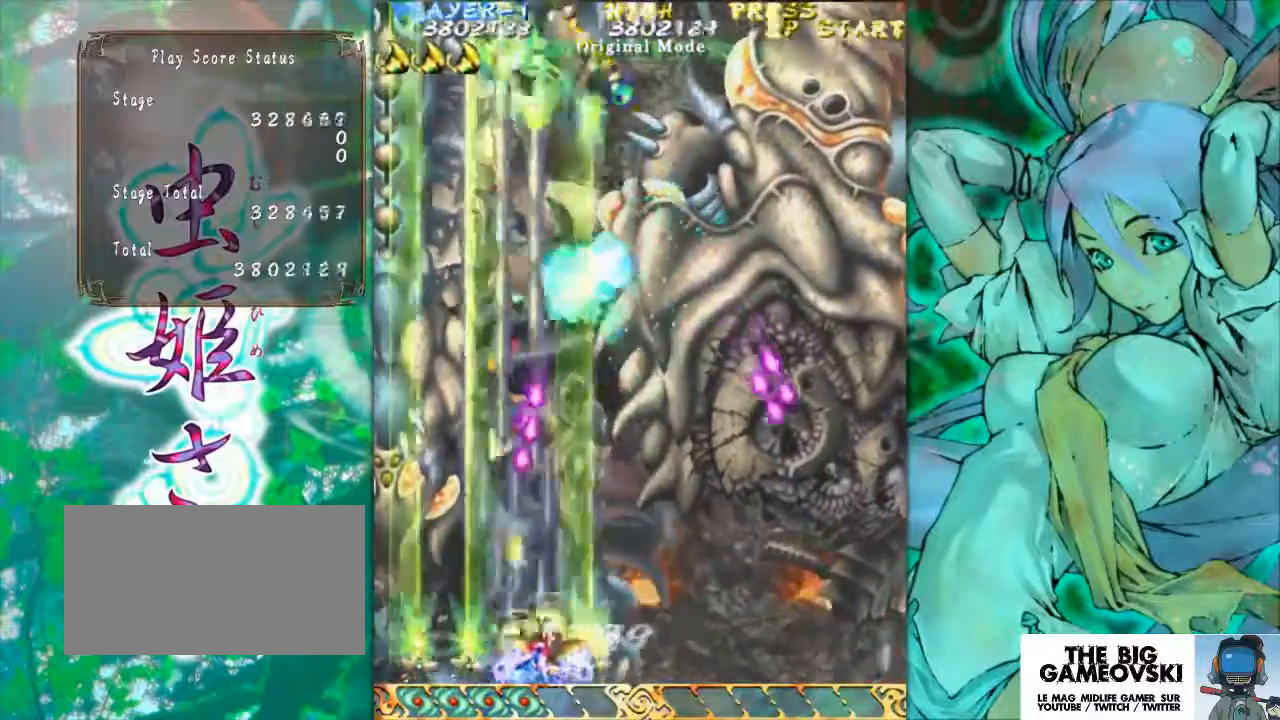
{"buttons": [], "left_stick": "center", "events": [[67, "left_stick", "center"]]}
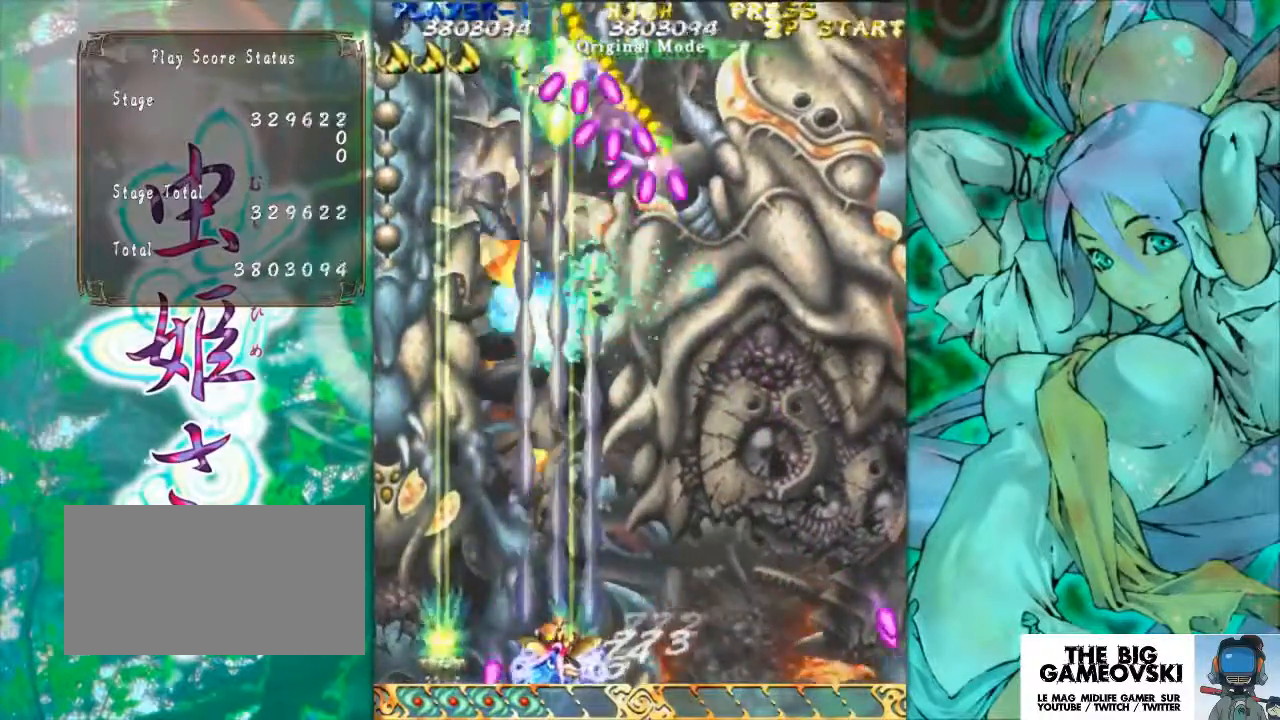
{"buttons": [], "left_stick": "right", "events": [[400, "left_stick", "right"]]}
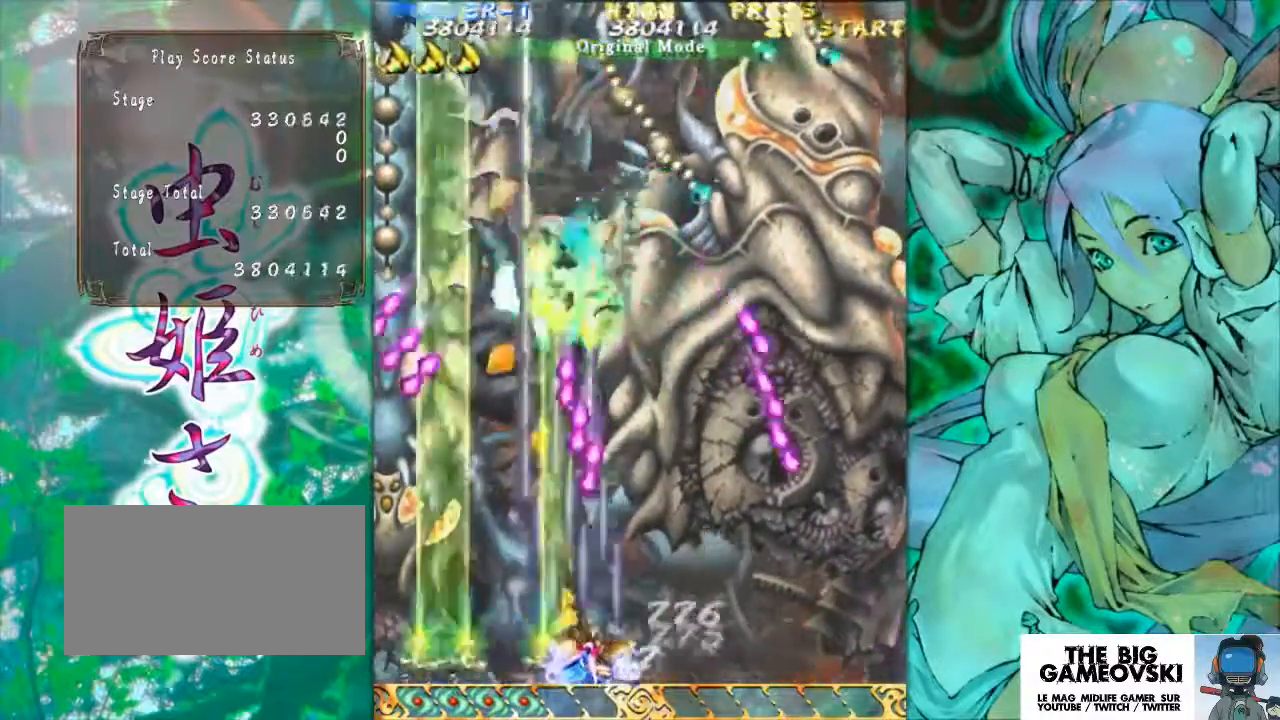
{"buttons": [], "left_stick": "center", "events": [[67, "left_stick", "center"]]}
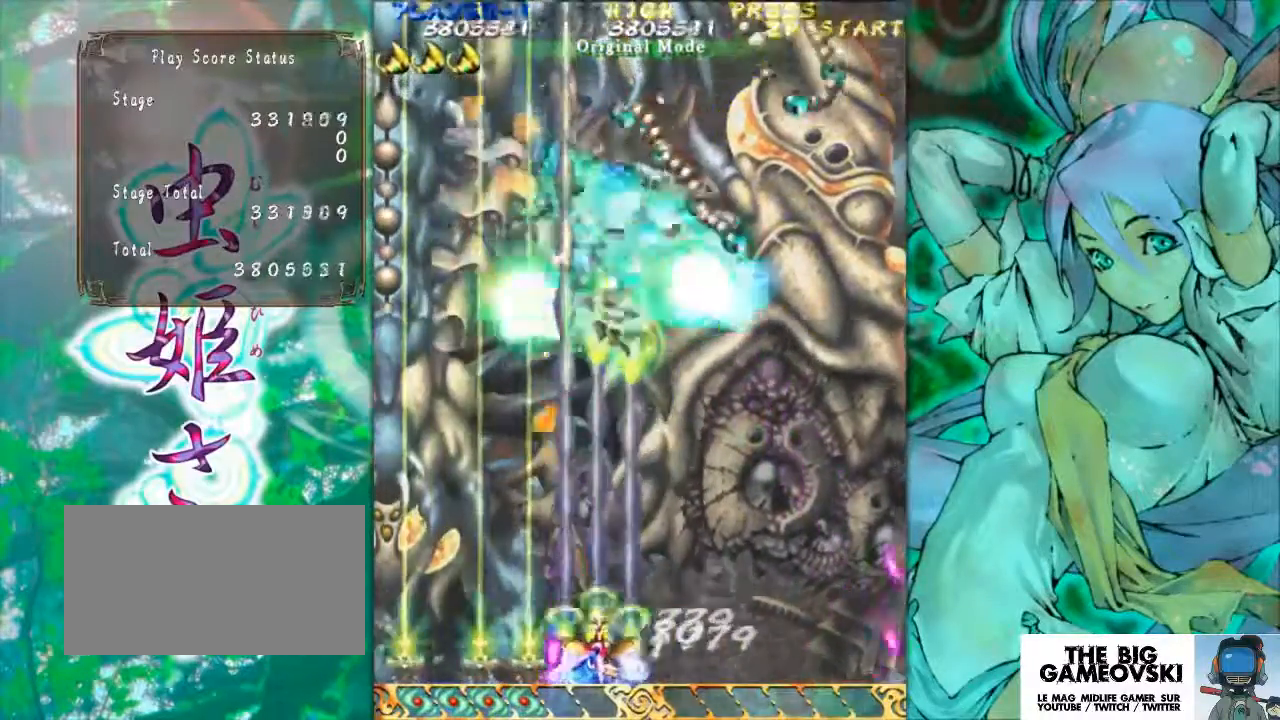
{"buttons": [], "left_stick": "center", "events": [[233, "left_stick", "right"], [433, "left_stick", "center"]]}
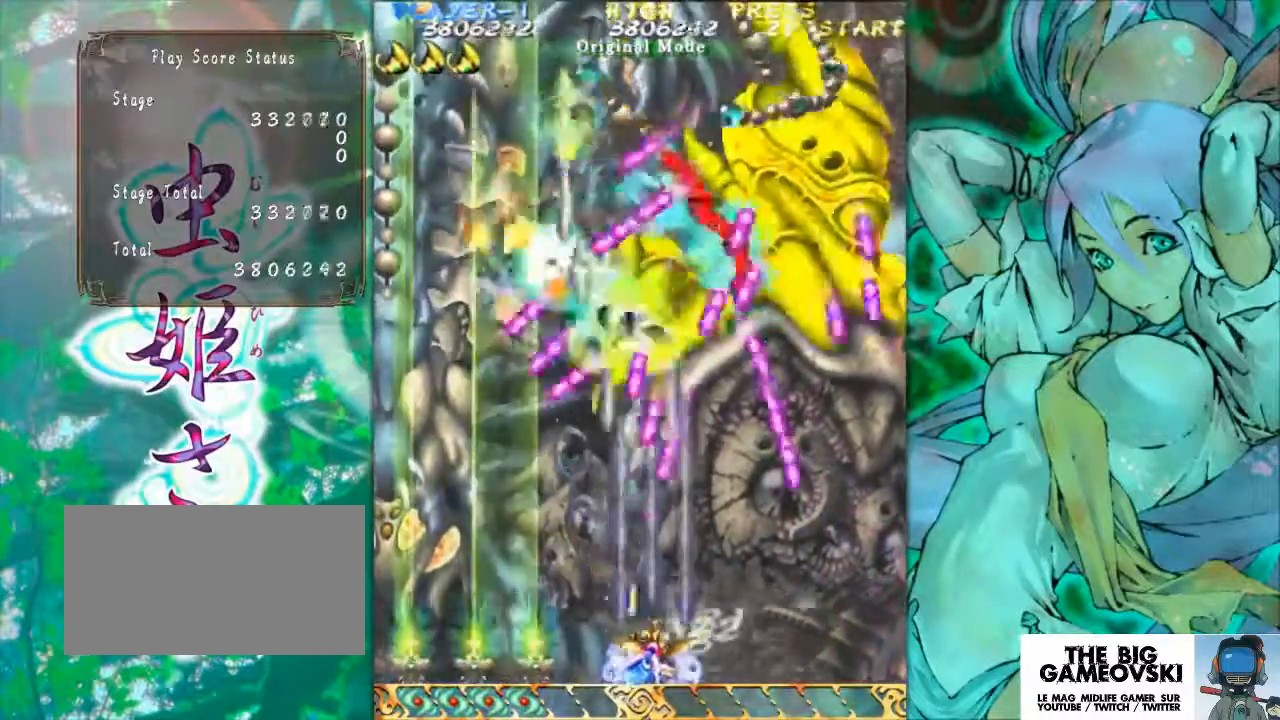
{"buttons": [], "left_stick": "center", "events": []}
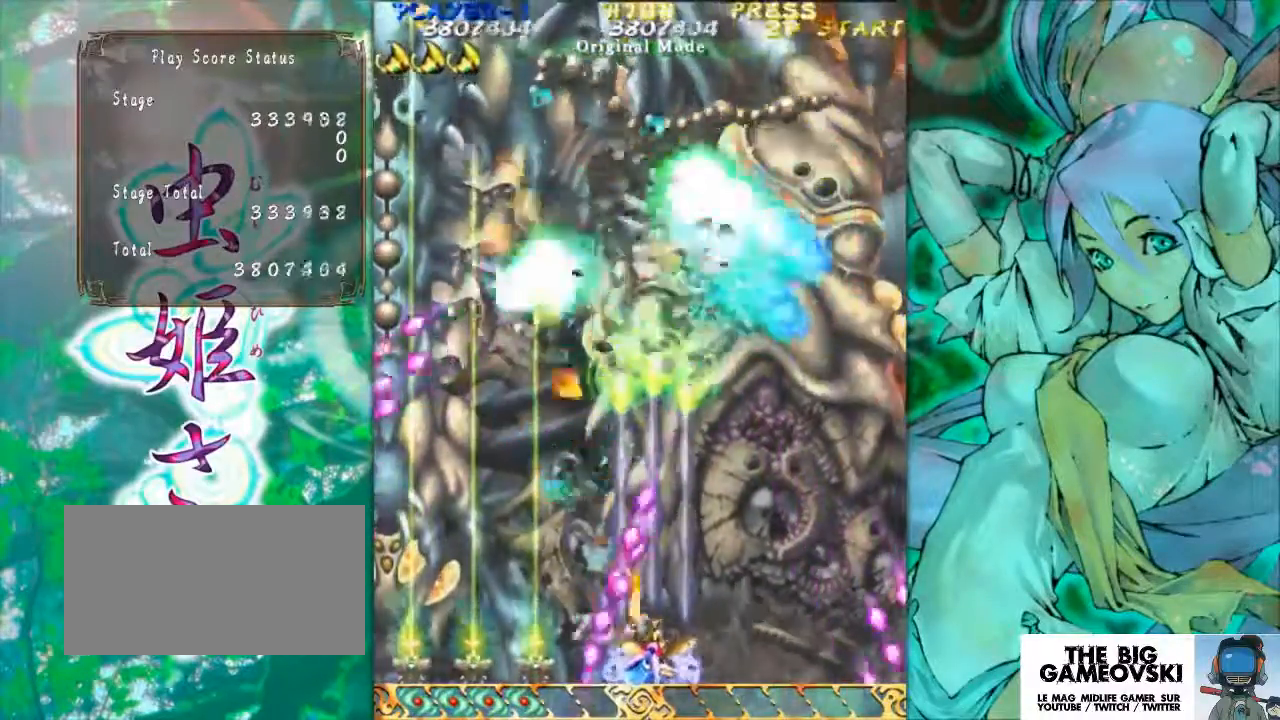
{"buttons": [], "left_stick": "center", "events": [[133, "left_stick", "right"], [300, "left_stick", "center"]]}
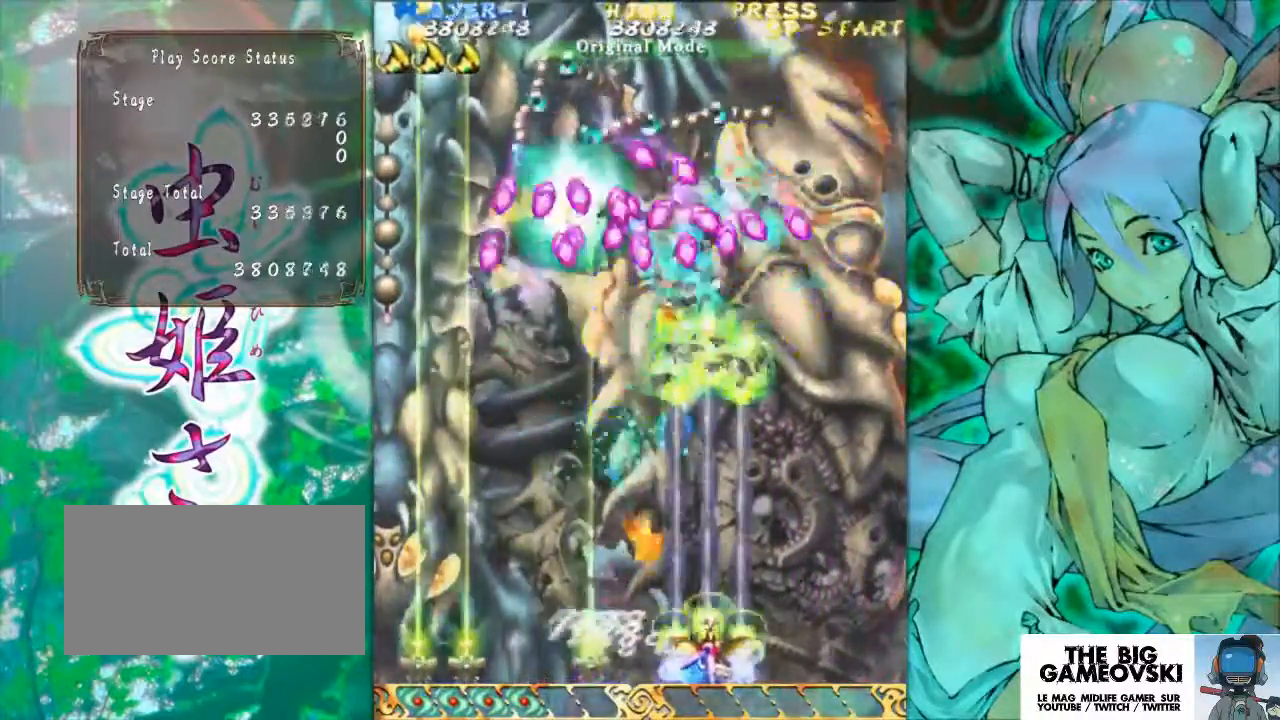
{"buttons": [], "left_stick": "right", "events": [[400, "left_stick", "right"]]}
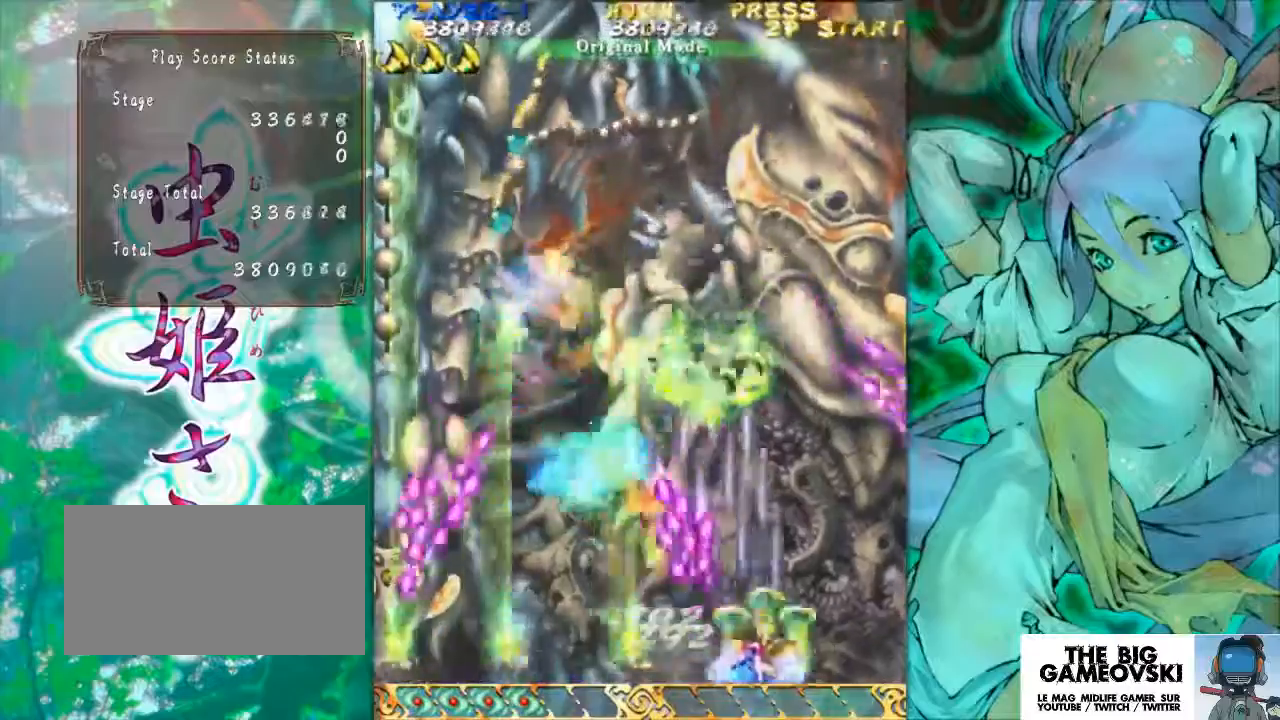
{"buttons": [], "left_stick": "center", "events": [[133, "left_stick", "center"]]}
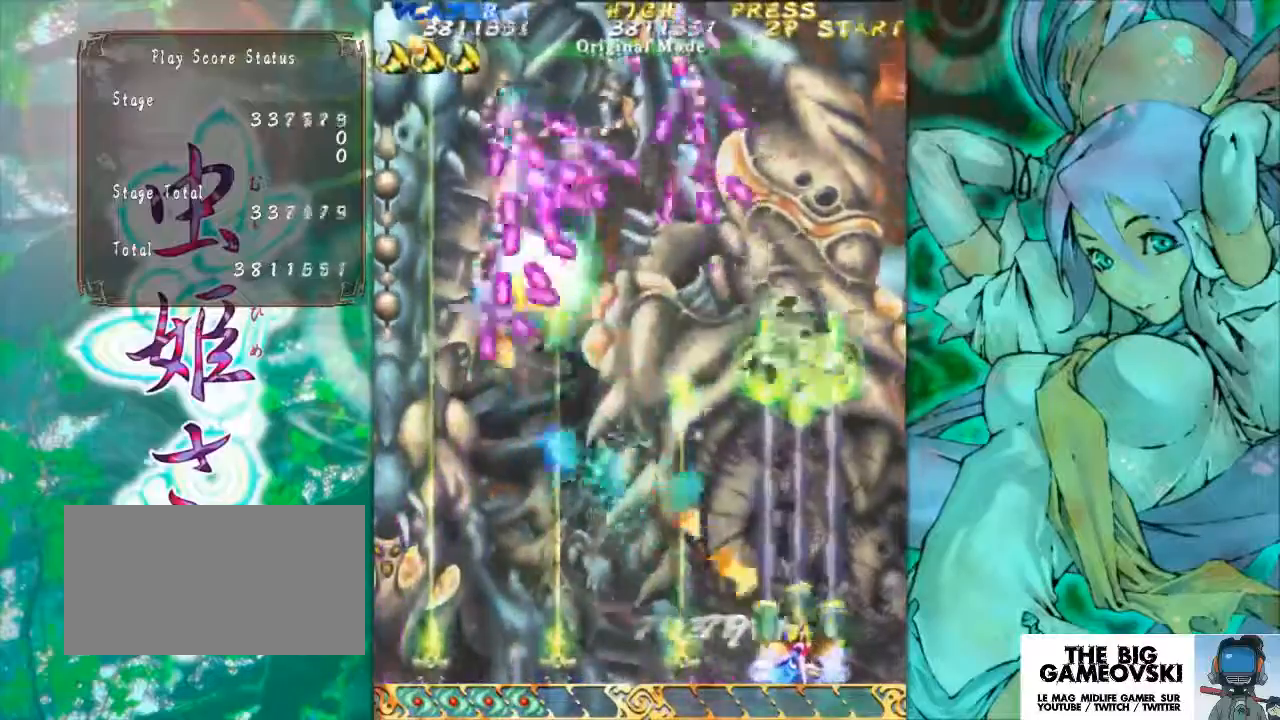
{"buttons": [], "left_stick": "center", "events": [[167, "left_stick", "left"], [400, "left_stick", "center"]]}
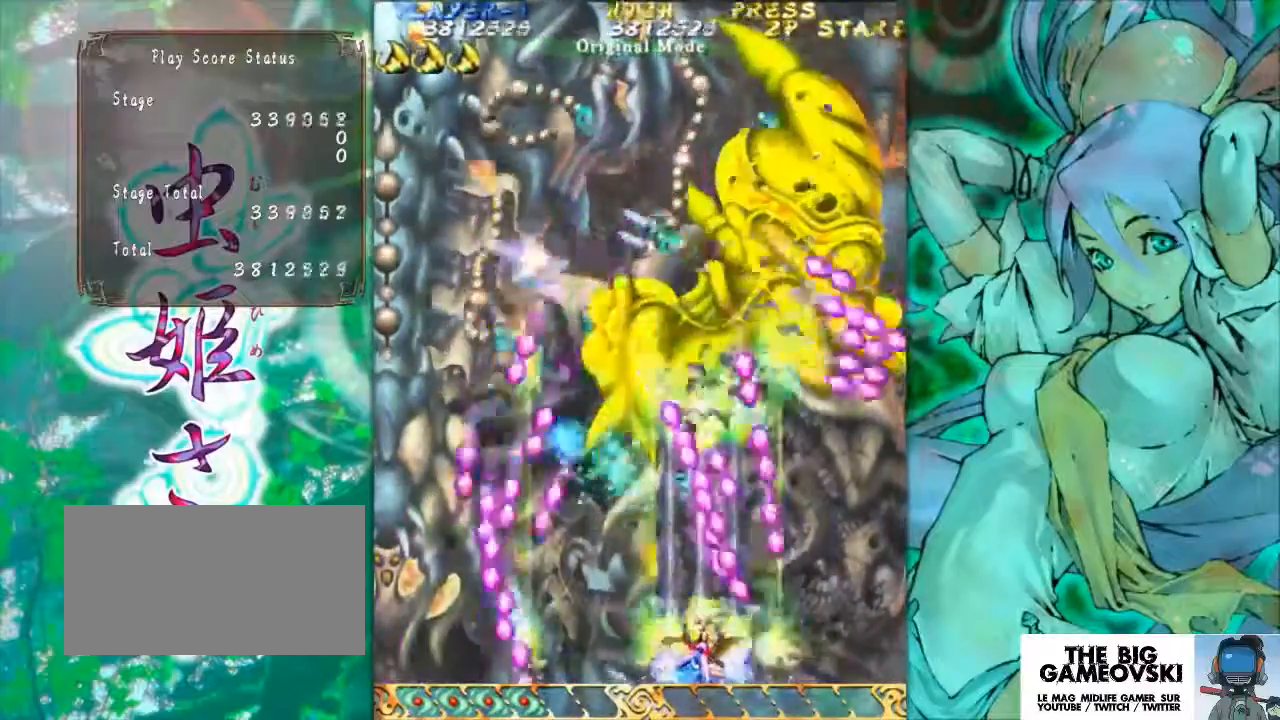
{"buttons": [], "left_stick": "center", "events": []}
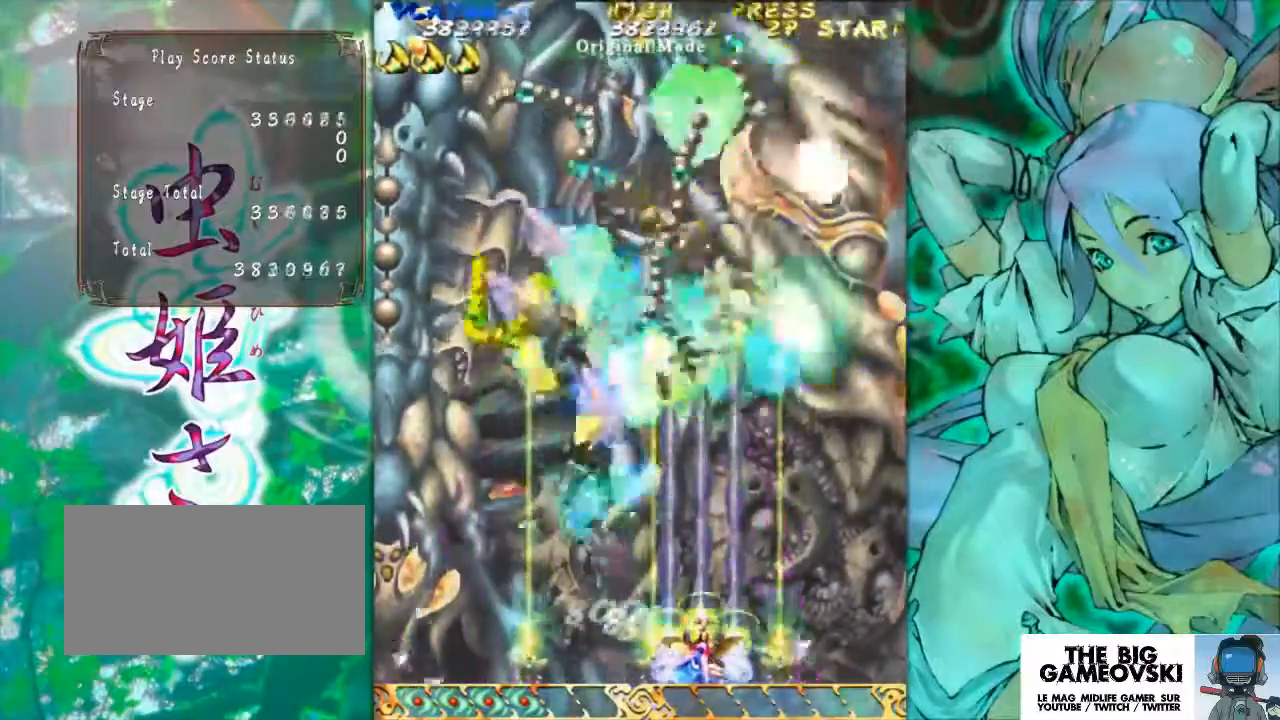
{"buttons": [], "left_stick": "center", "events": [[233, "left_stick", "left"], [400, "left_stick", "center"]]}
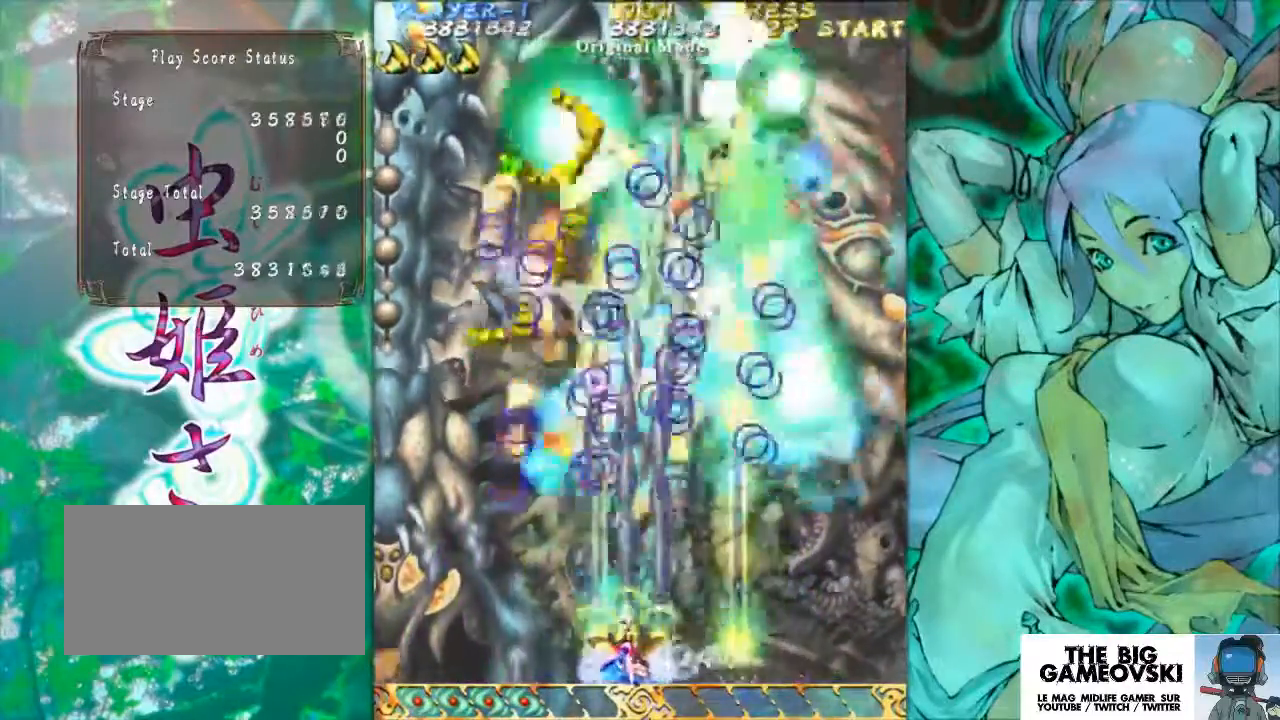
{"buttons": [], "left_stick": "center", "events": [[267, "left_stick", "left"], [400, "left_stick", "center"]]}
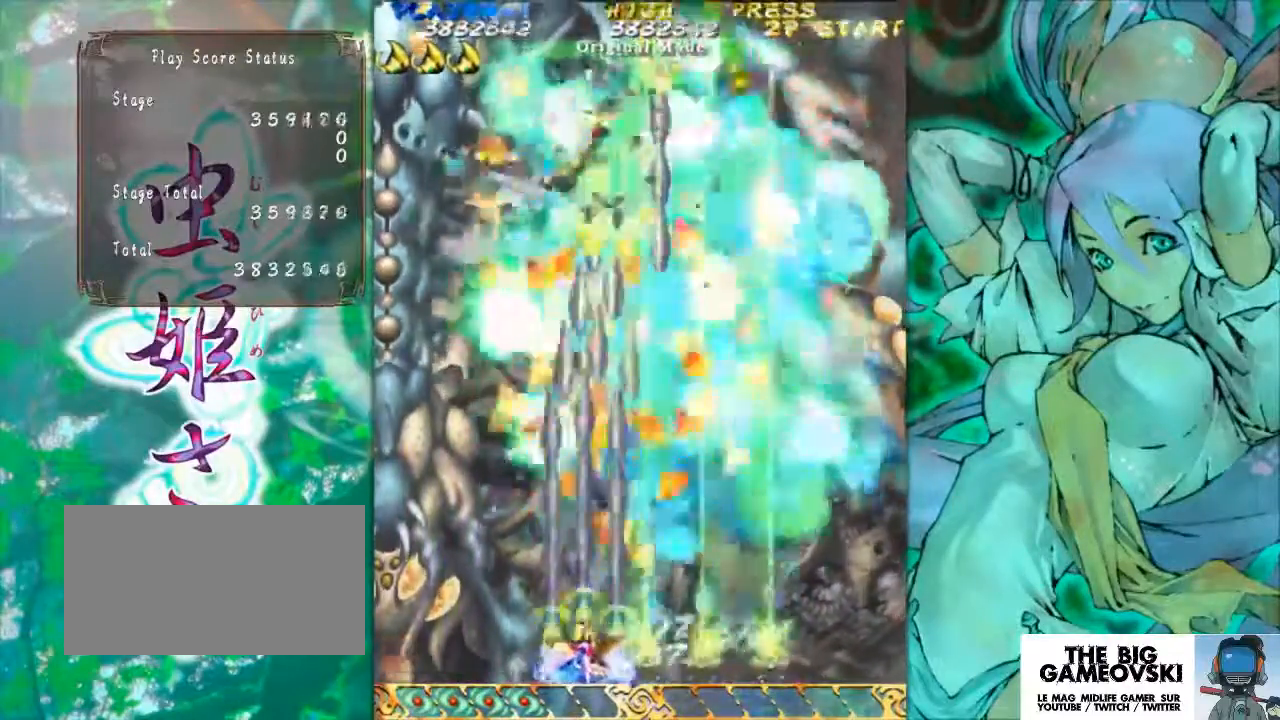
{"buttons": [], "left_stick": "left", "events": [[367, "left_stick", "left"]]}
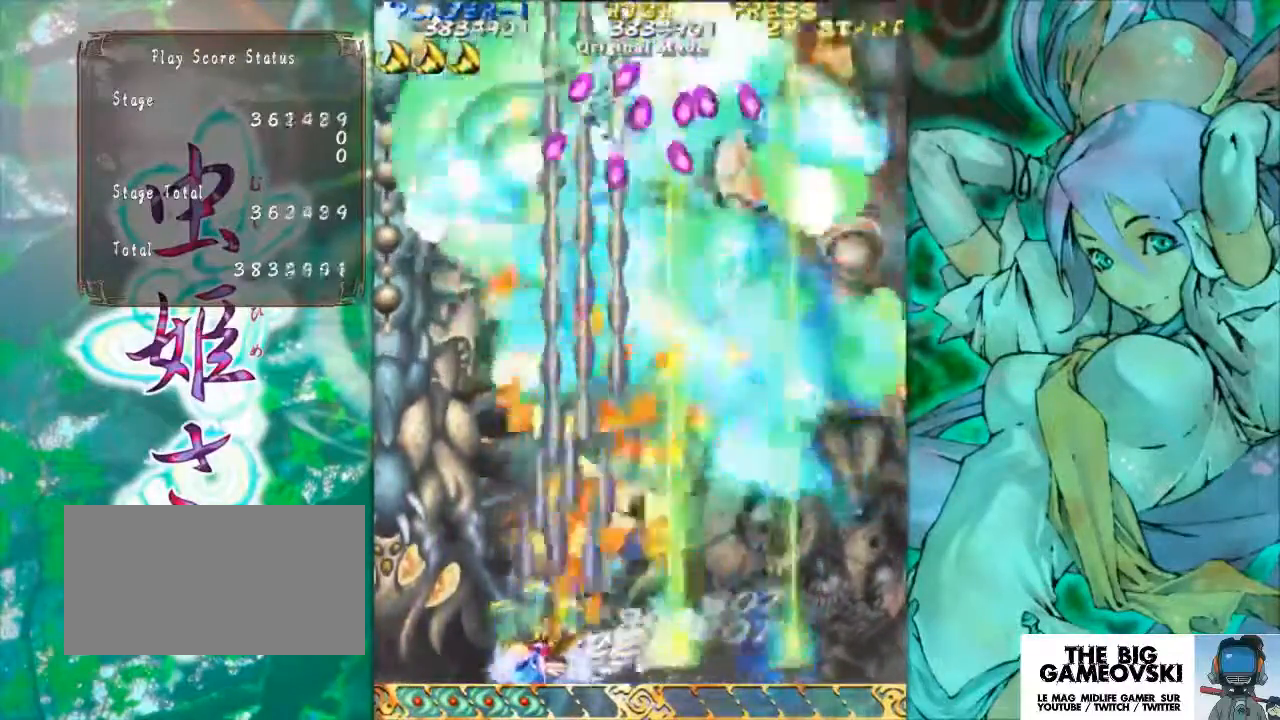
{"buttons": [], "left_stick": "left", "events": [[33, "left_stick", "center"], [433, "left_stick", "left"]]}
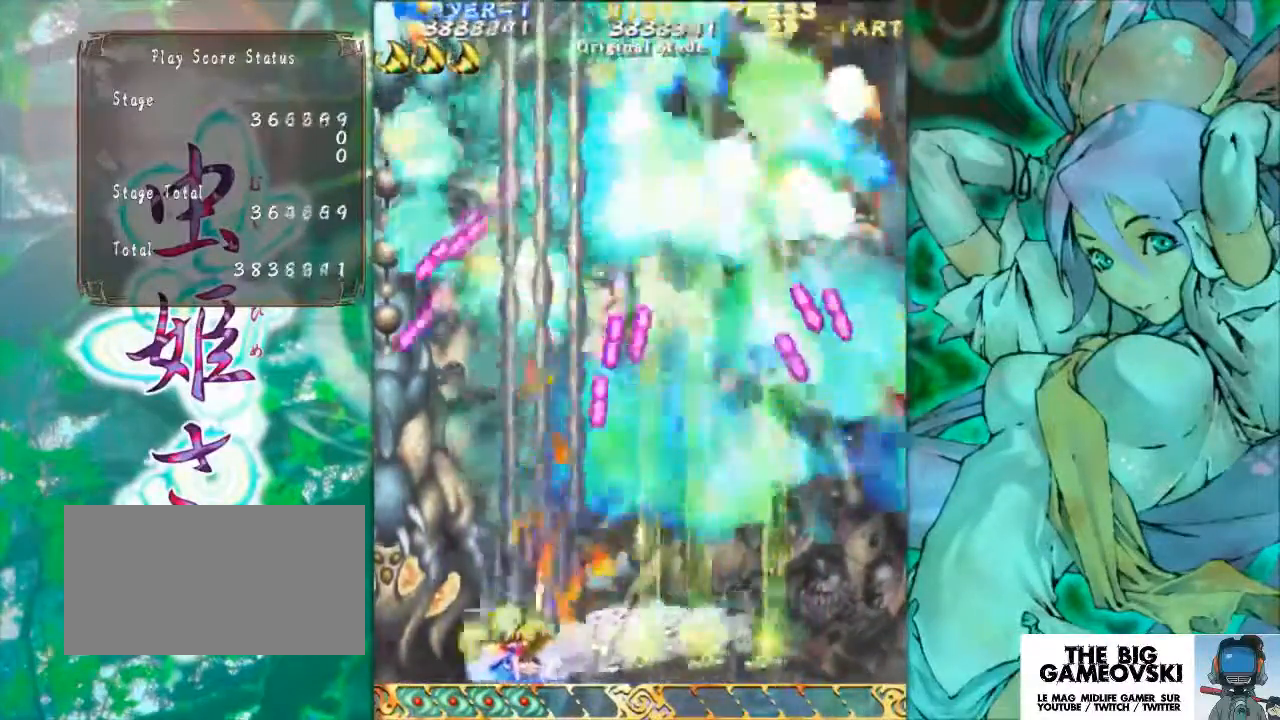
{"buttons": [], "left_stick": "left", "events": [[133, "left_stick", "center"], [367, "left_stick", "left"]]}
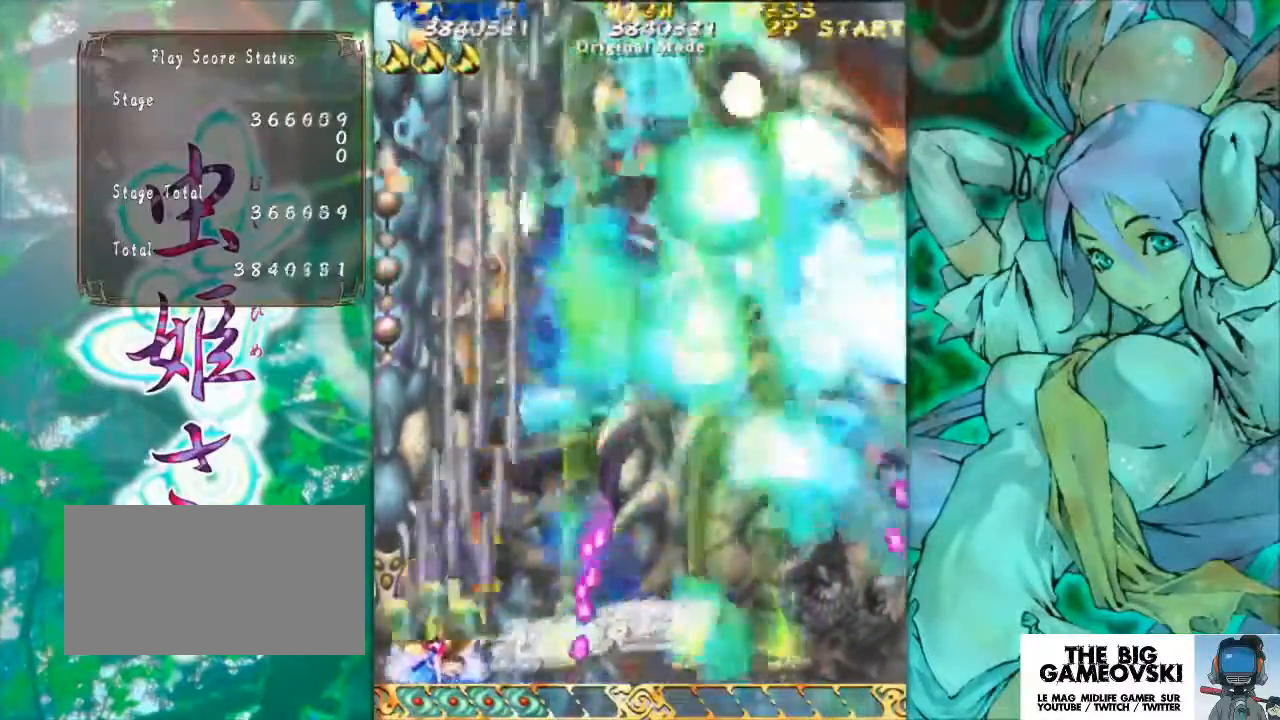
{"buttons": [], "left_stick": "center", "events": [[33, "left_stick", "center"]]}
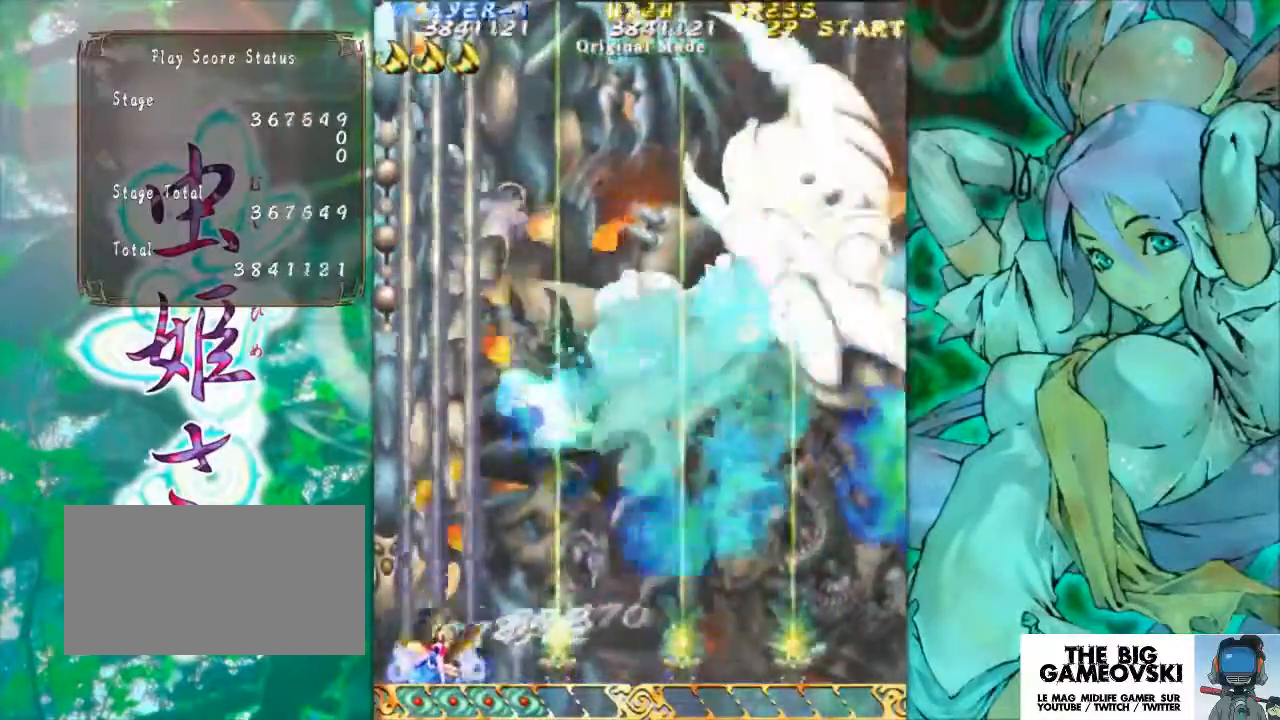
{"buttons": [], "left_stick": "center", "events": [[267, "left_stick", "left"], [333, "left_stick", "center"]]}
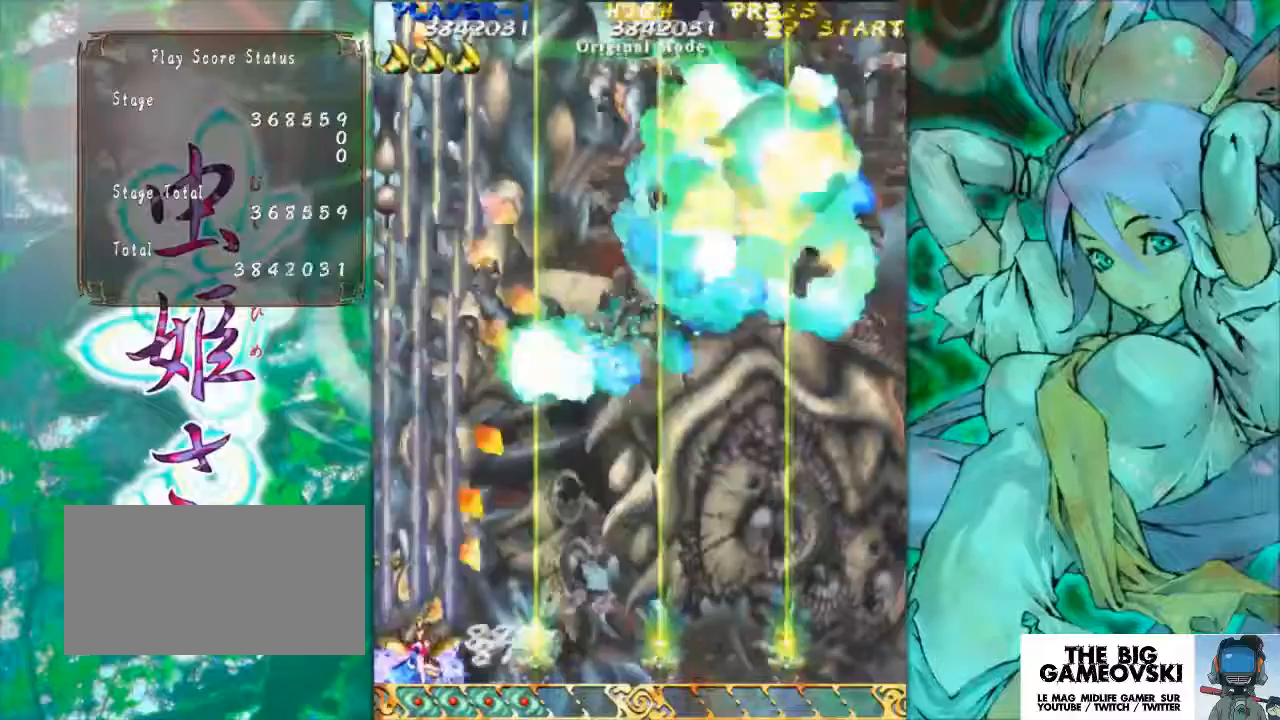
{"buttons": [], "left_stick": "center", "events": []}
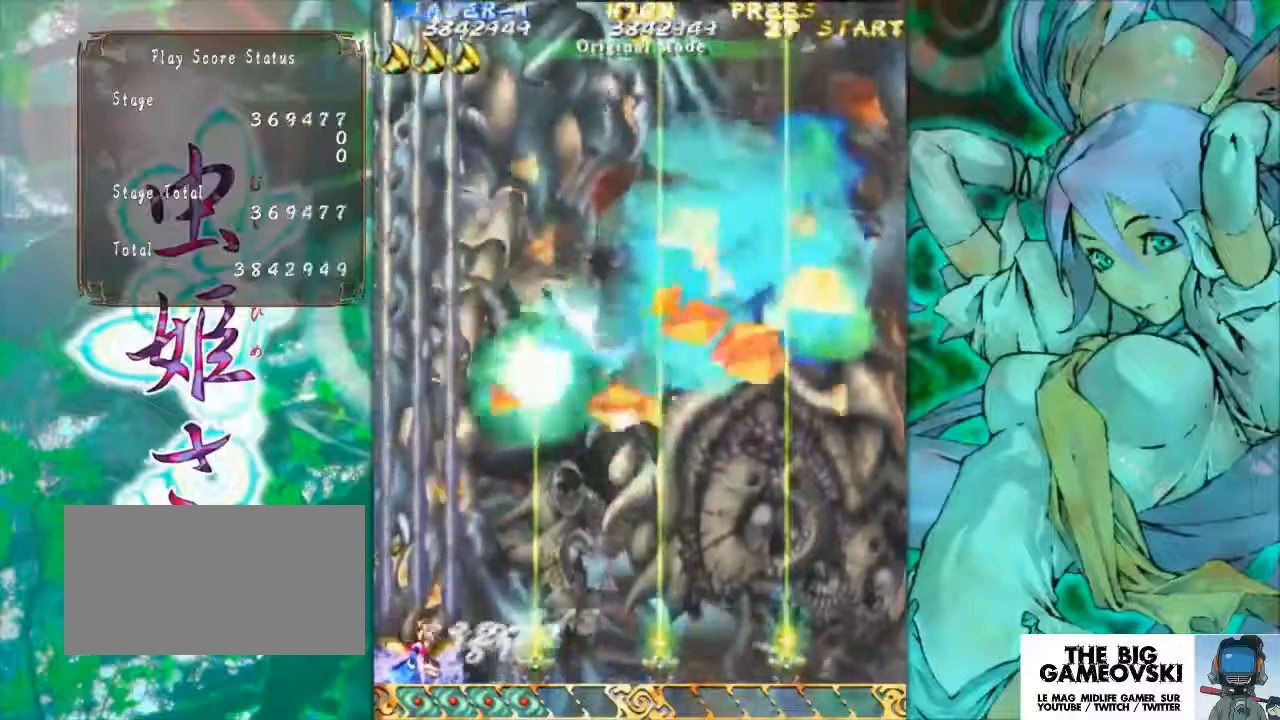
{"buttons": [], "left_stick": "center", "events": []}
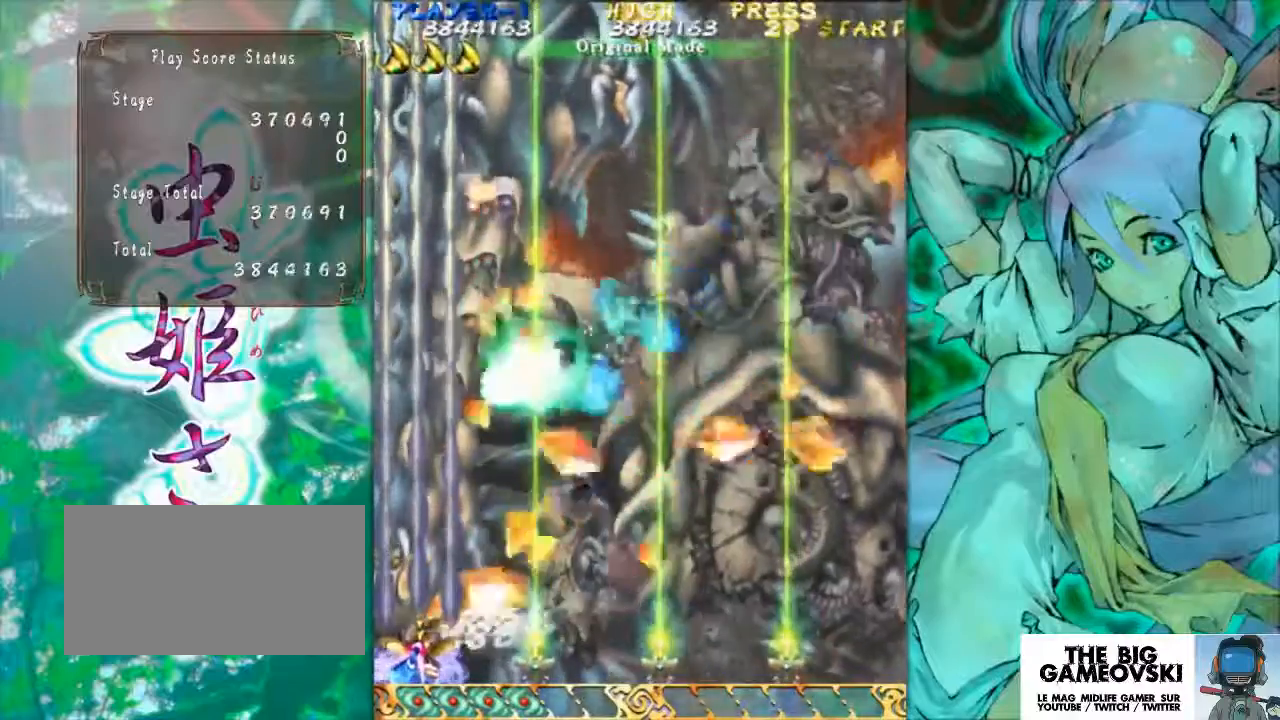
{"buttons": [], "left_stick": "center", "events": []}
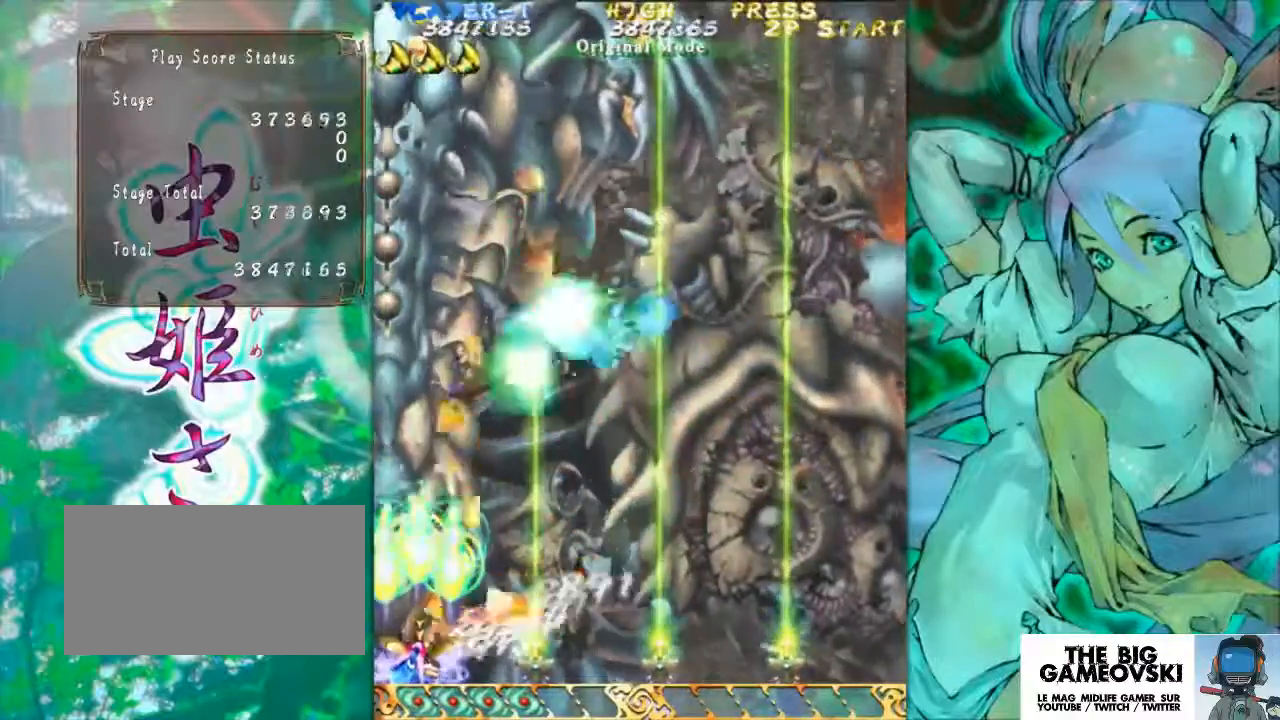
{"buttons": [], "left_stick": "center", "events": []}
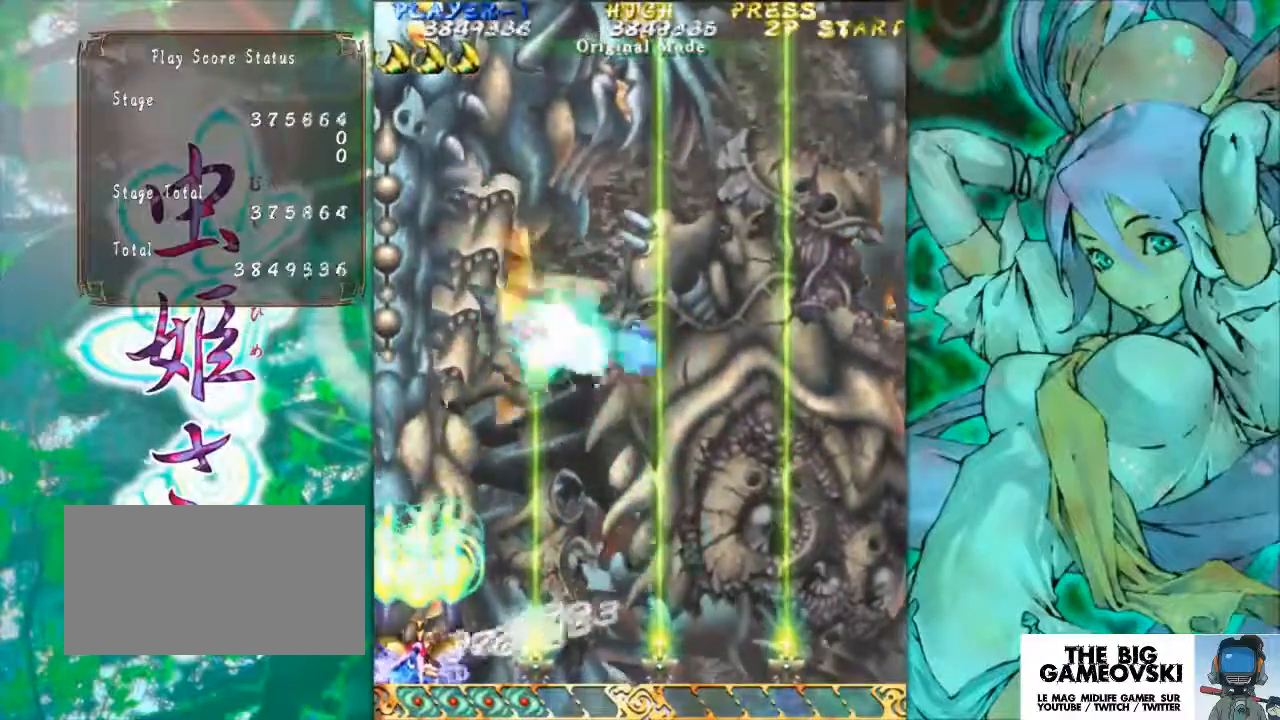
{"buttons": [], "left_stick": "center", "events": []}